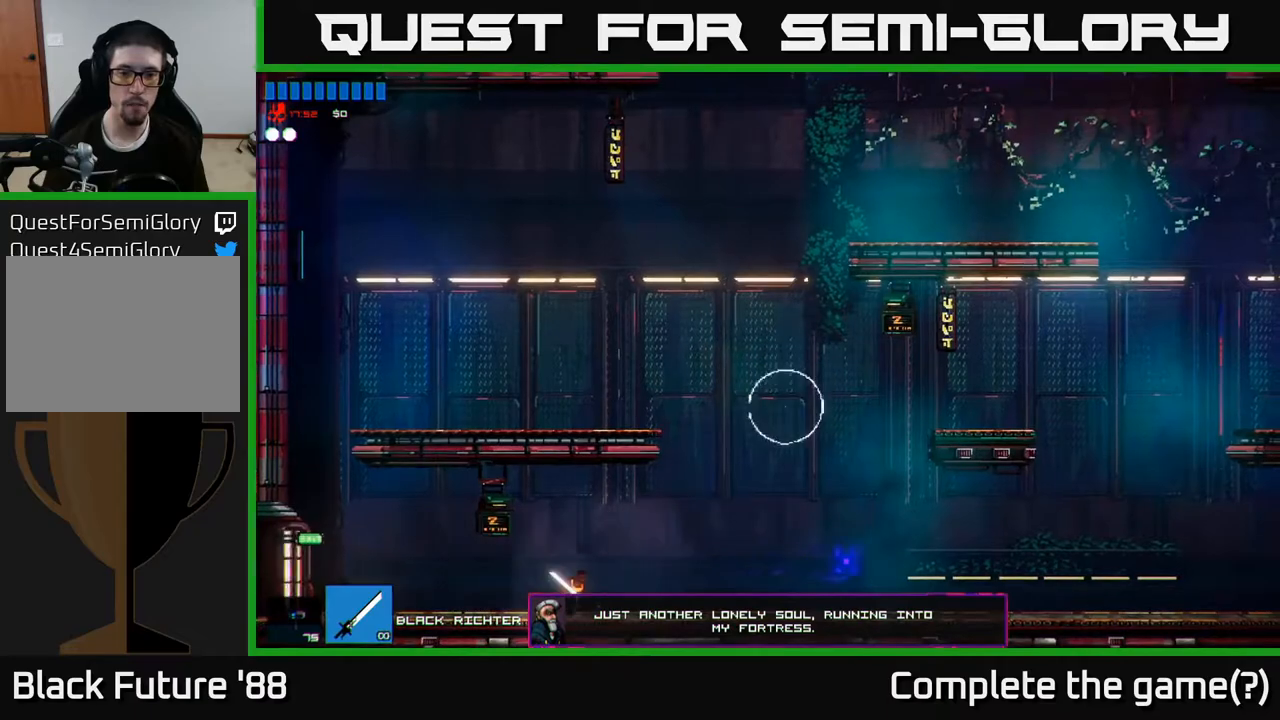
Gameplay with a controller (Xbox layout); each line is a JSON object with the inputs held at the frame after it. "events" lists button and stick changes between this image and that frame as [ms after this image, input, new state], when the widget could be followed in between.
{"buttons": ["R2"], "left_stick": "left", "right_stick": "up-right", "events": [[300, "right_stick", "up-right"], [317, "A", "down"], [417, "R2", "down"], [483, "A", "up"], [500, "left_stick", "left"]]}
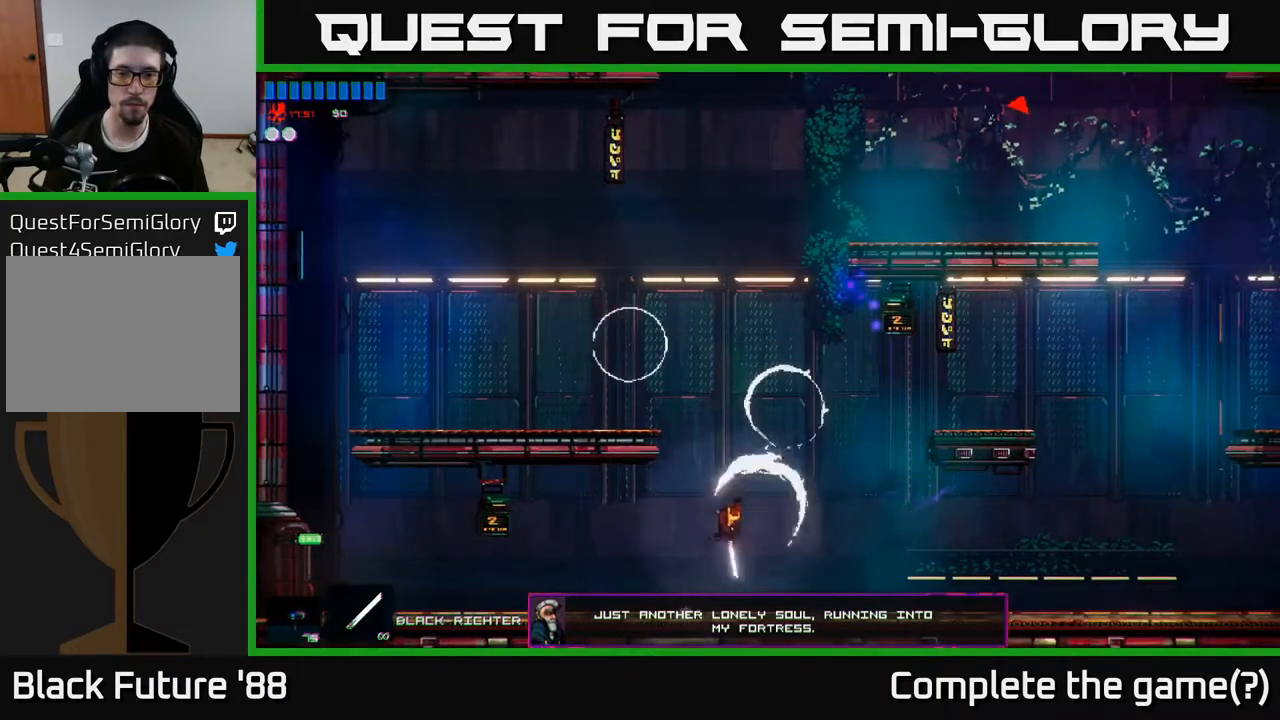
{"buttons": [], "left_stick": "left", "right_stick": "right", "events": [[150, "R2", "up"], [483, "right_stick", "right"]]}
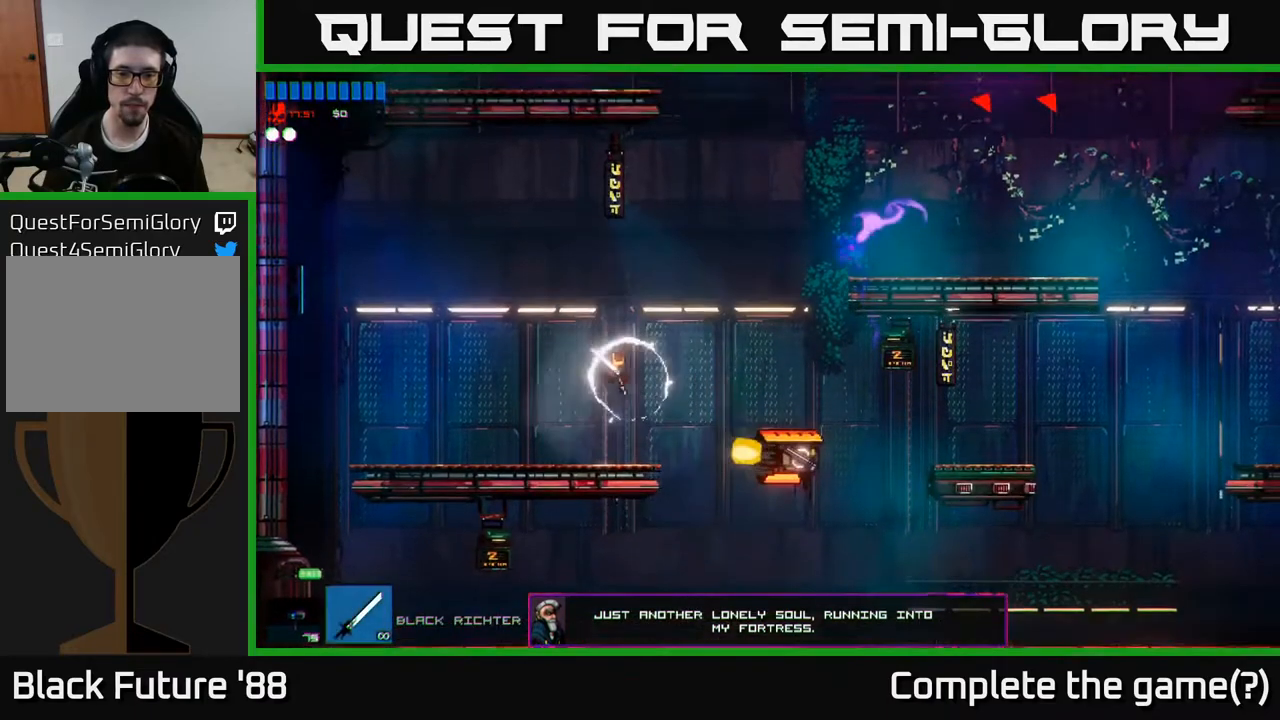
{"buttons": [], "left_stick": "left", "right_stick": "right", "events": [[67, "R2", "down"], [300, "R2", "up"], [300, "left_stick", "center"], [417, "left_stick", "left"]]}
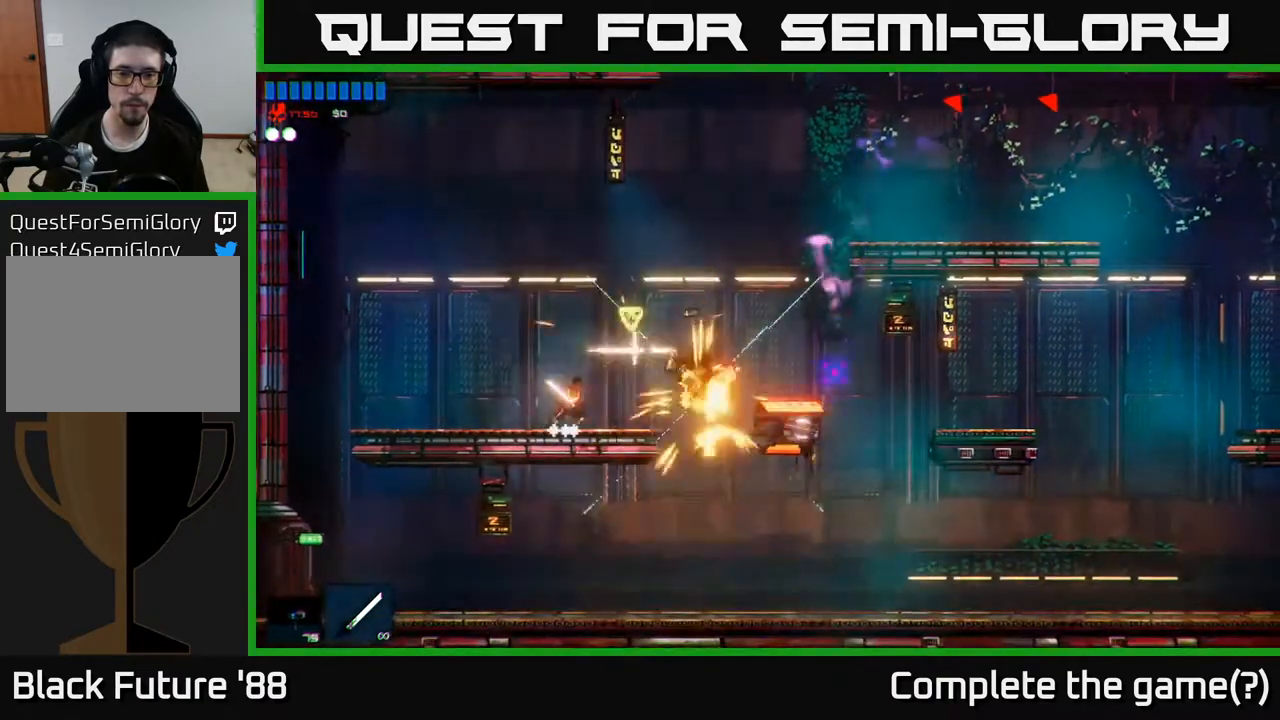
{"buttons": [], "left_stick": "right", "right_stick": "down-right", "events": [[67, "left_stick", "center"], [117, "A", "down"], [133, "left_stick", "right"], [183, "right_stick", "down-right"], [333, "A", "up"]]}
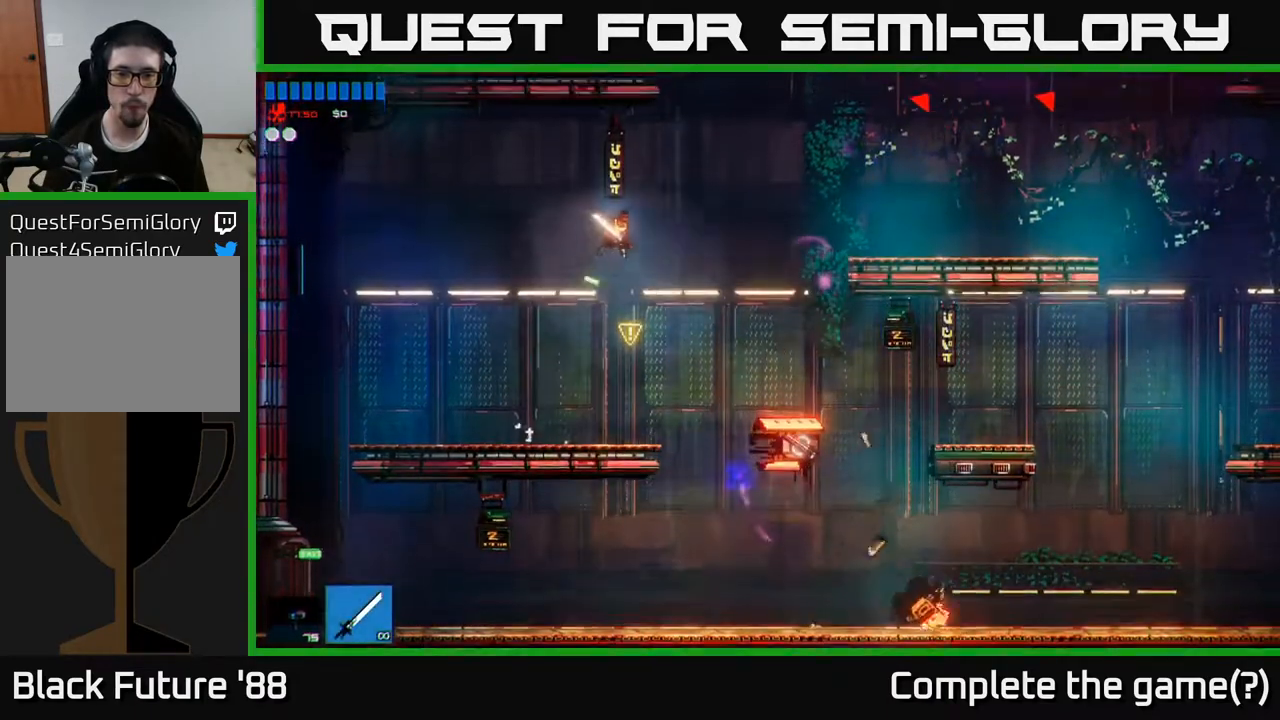
{"buttons": ["R2"], "left_stick": "right", "right_stick": "down", "events": [[33, "right_stick", "down"], [417, "R2", "down"]]}
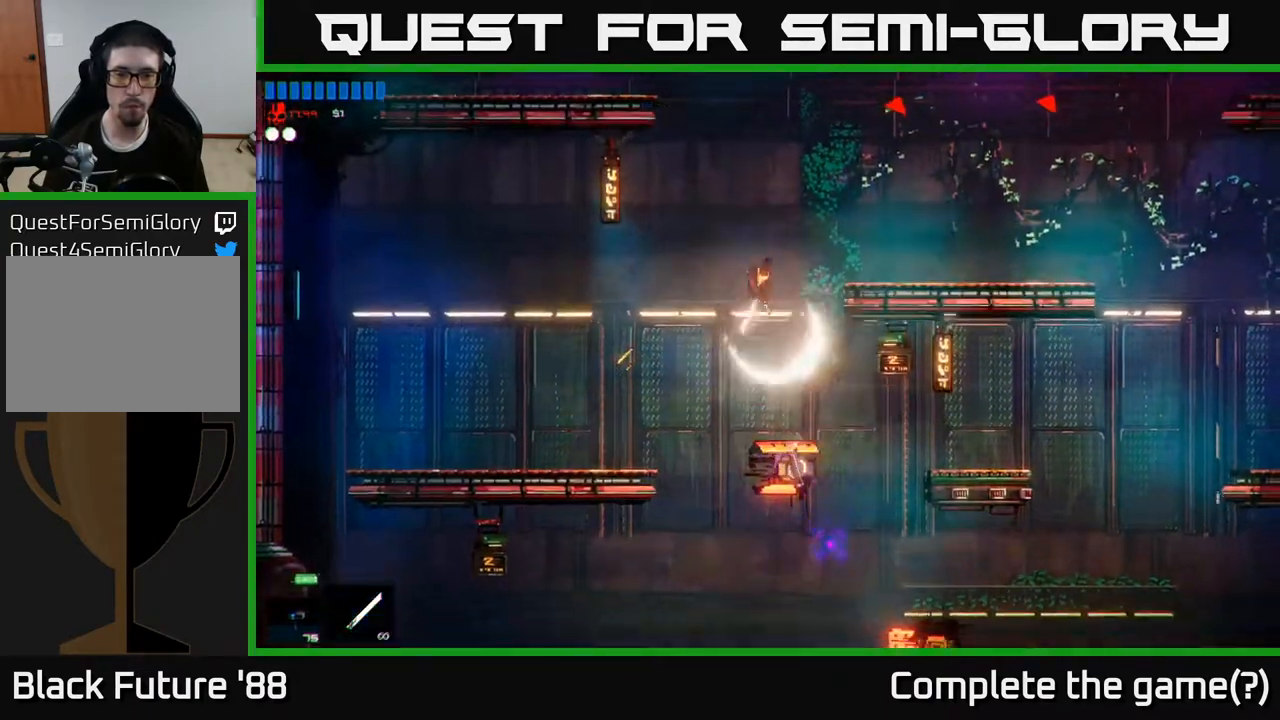
{"buttons": [], "left_stick": "right", "right_stick": "down-left", "events": [[83, "R2", "up"], [100, "A", "down"], [283, "A", "up"], [283, "right_stick", "down-left"]]}
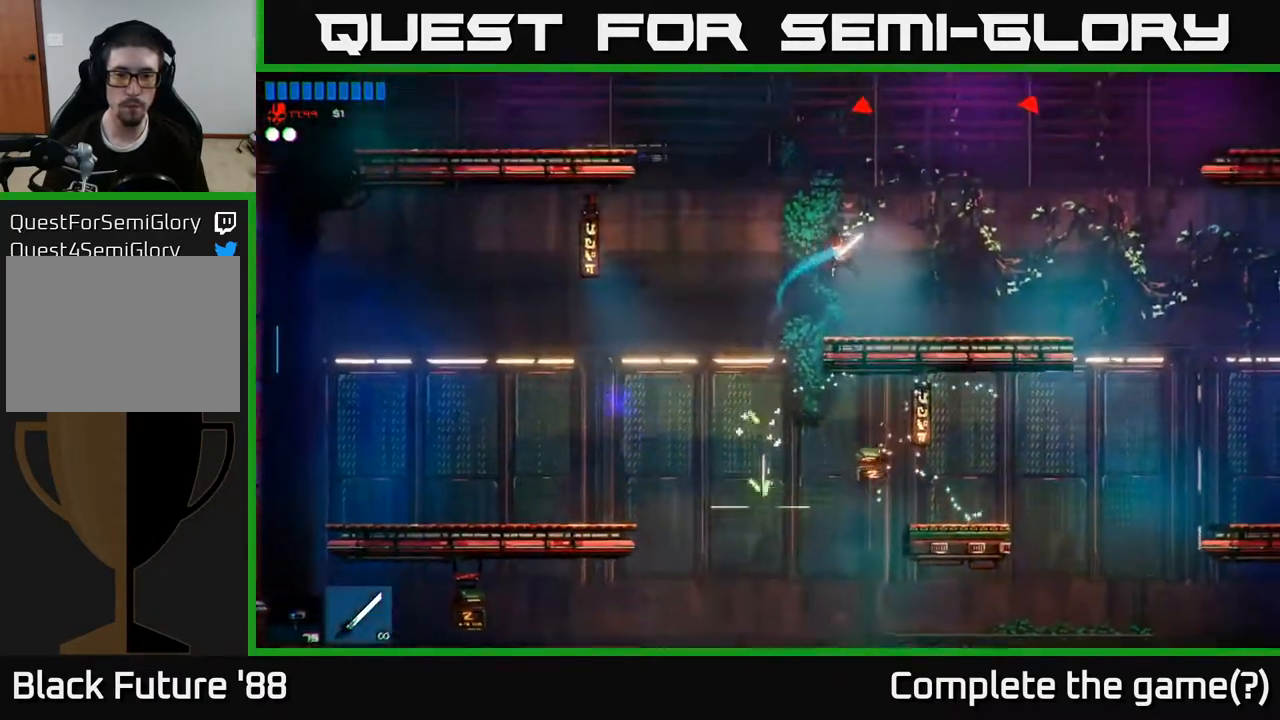
{"buttons": ["A"], "left_stick": "left", "right_stick": "up", "events": [[67, "right_stick", "up-left"], [283, "left_stick", "center"], [283, "right_stick", "up"], [367, "A", "down"], [367, "left_stick", "left"]]}
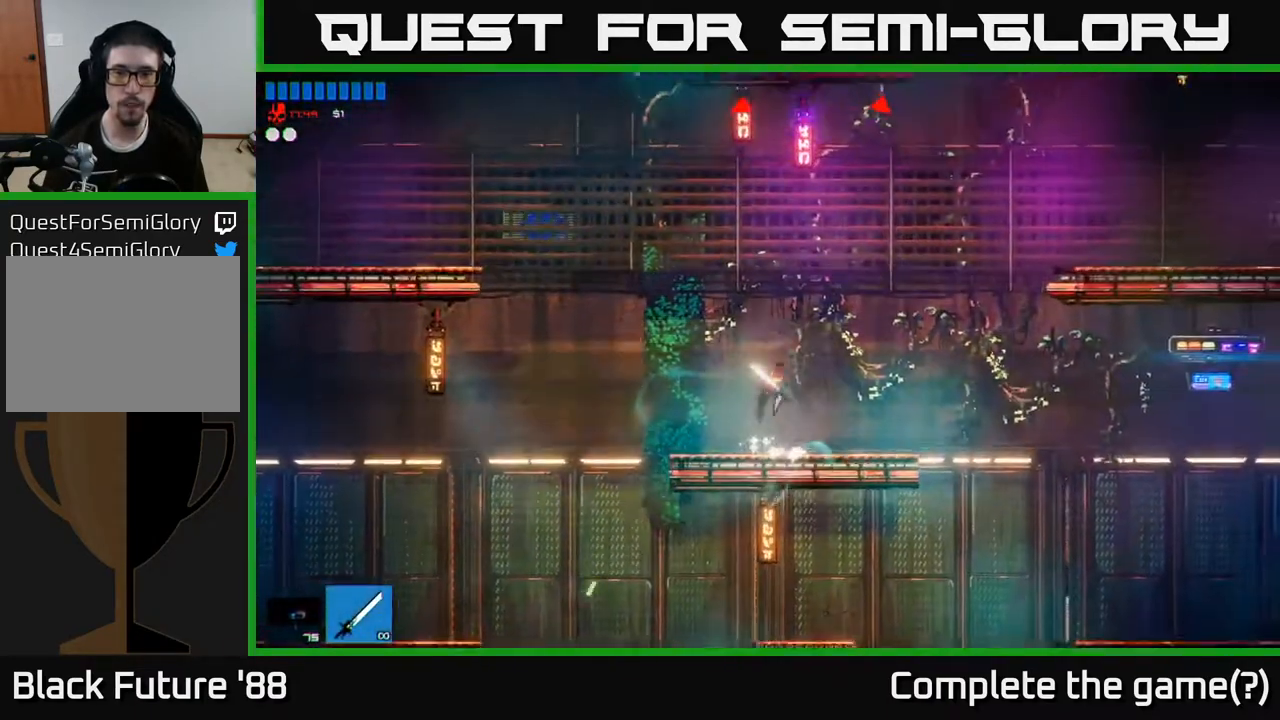
{"buttons": ["R2"], "left_stick": "up", "right_stick": "up", "events": [[33, "A", "up"], [100, "left_stick", "up"], [150, "A", "down"], [183, "L1", "down"], [250, "A", "up"], [267, "L1", "up"], [417, "L1", "down"], [467, "L1", "up"], [500, "R2", "down"]]}
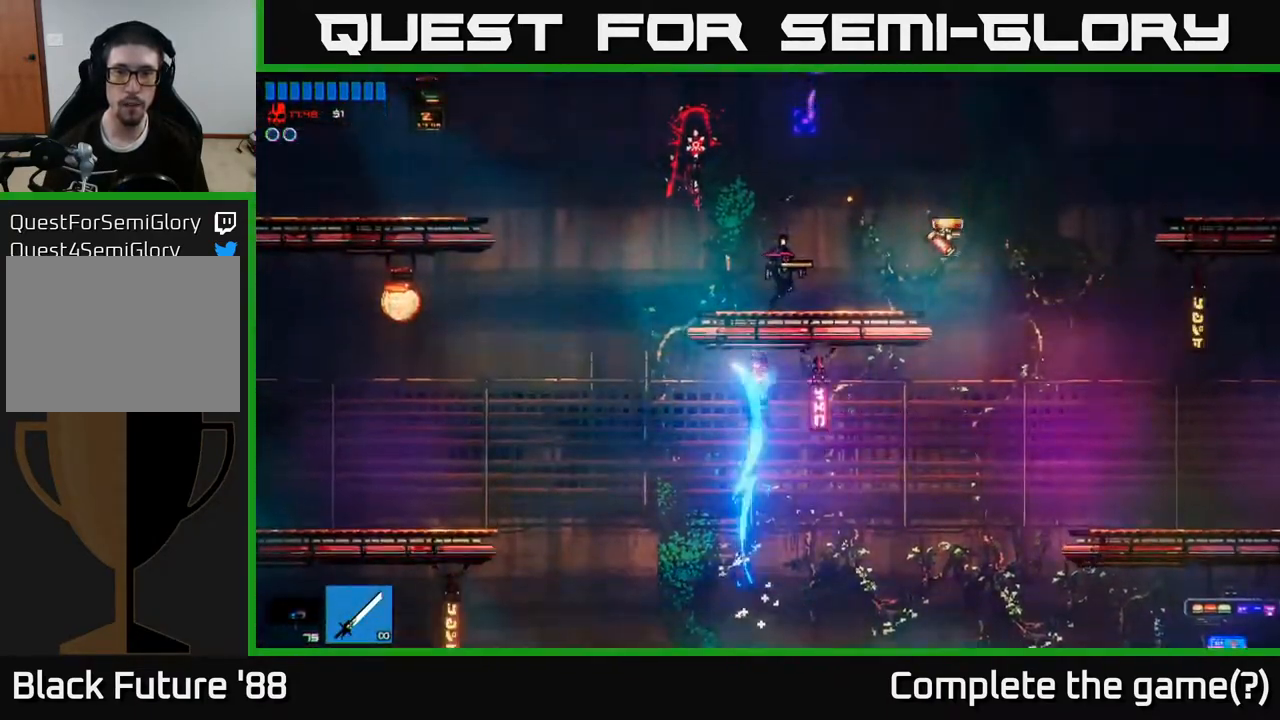
{"buttons": [], "left_stick": "up-left", "right_stick": "up-right", "events": [[150, "R2", "up"], [200, "left_stick", "up-right"], [350, "right_stick", "up-right"], [483, "left_stick", "up-left"]]}
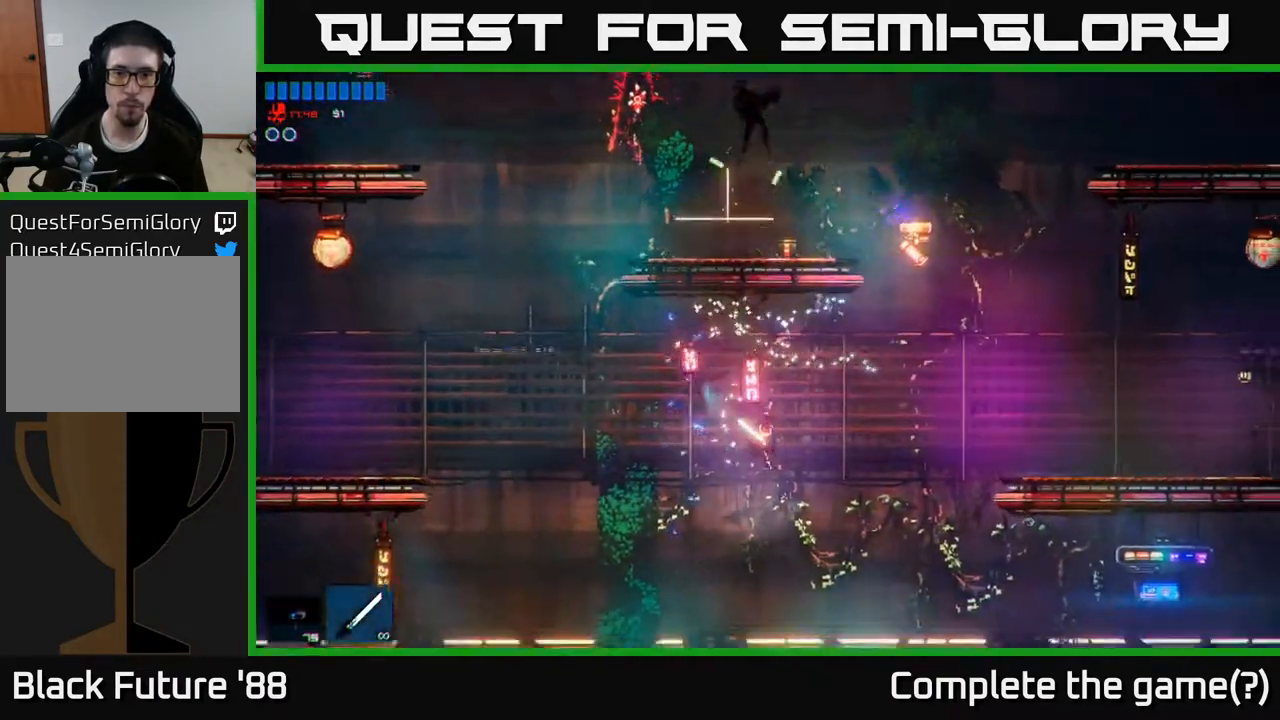
{"buttons": ["A"], "left_stick": "right", "right_stick": "up-right", "events": [[17, "left_stick", "left"], [150, "left_stick", "center"], [200, "left_stick", "right"], [317, "A", "down"]]}
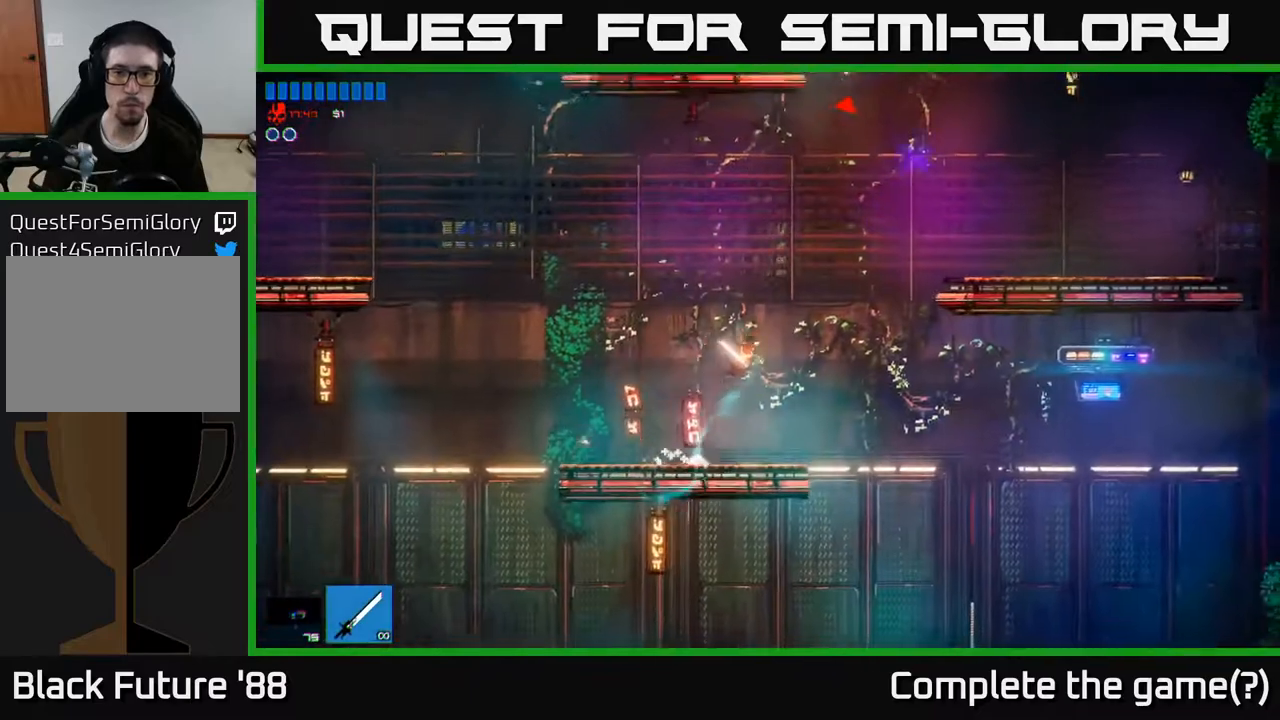
{"buttons": ["R2"], "left_stick": "up-right", "right_stick": "up", "events": [[67, "A", "up"], [150, "left_stick", "up-right"], [217, "A", "down"], [250, "right_stick", "up"], [300, "R2", "down"], [367, "A", "up"]]}
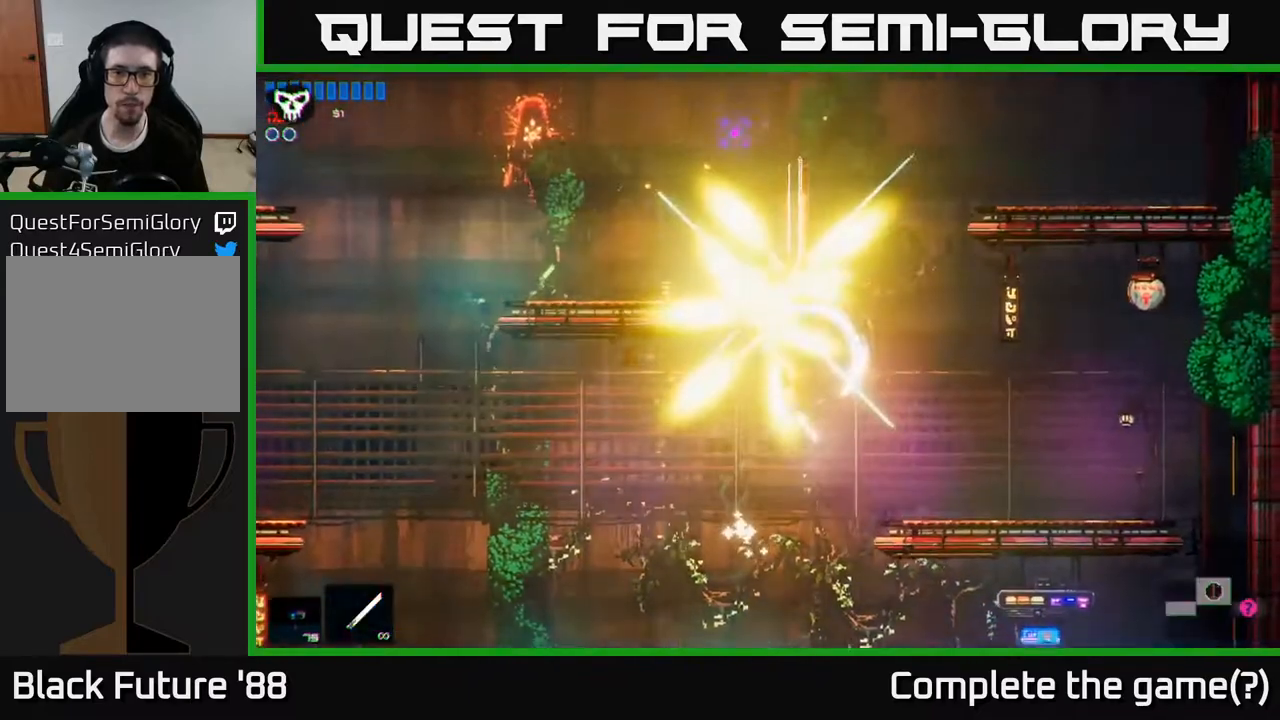
{"buttons": [], "left_stick": "up-right", "right_stick": "up-left", "events": [[17, "R2", "up"], [167, "right_stick", "up-left"]]}
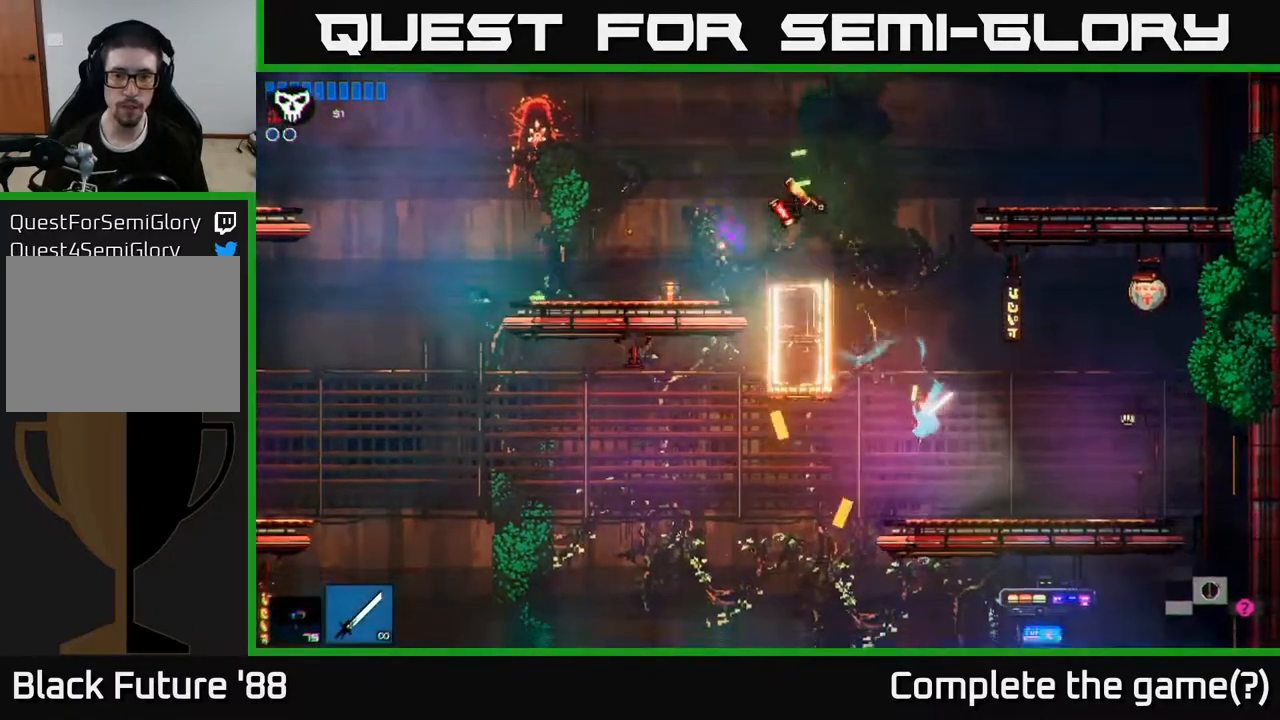
{"buttons": ["A"], "left_stick": "left", "right_stick": "up-left", "events": [[100, "left_stick", "left"], [183, "A", "down"], [300, "A", "up"], [400, "A", "down"]]}
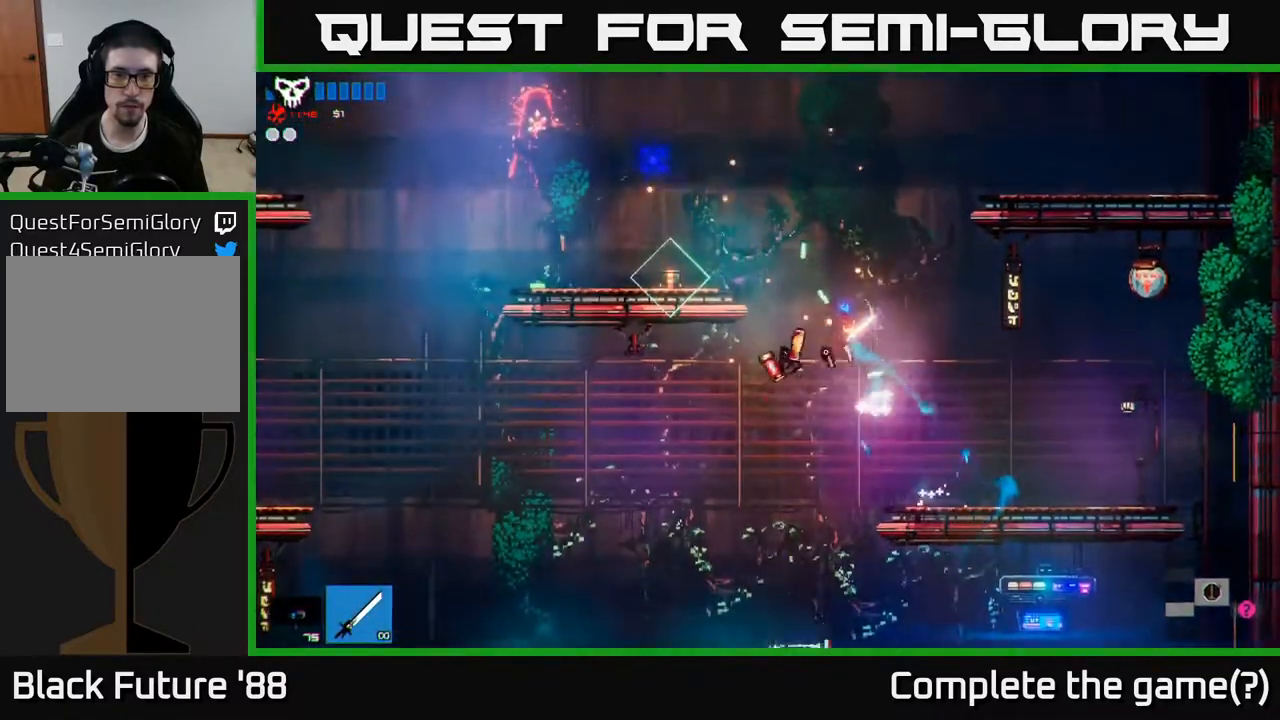
{"buttons": ["Y"], "left_stick": "left", "right_stick": "center", "events": [[67, "A", "up"], [183, "right_stick", "center"], [417, "Y", "down"]]}
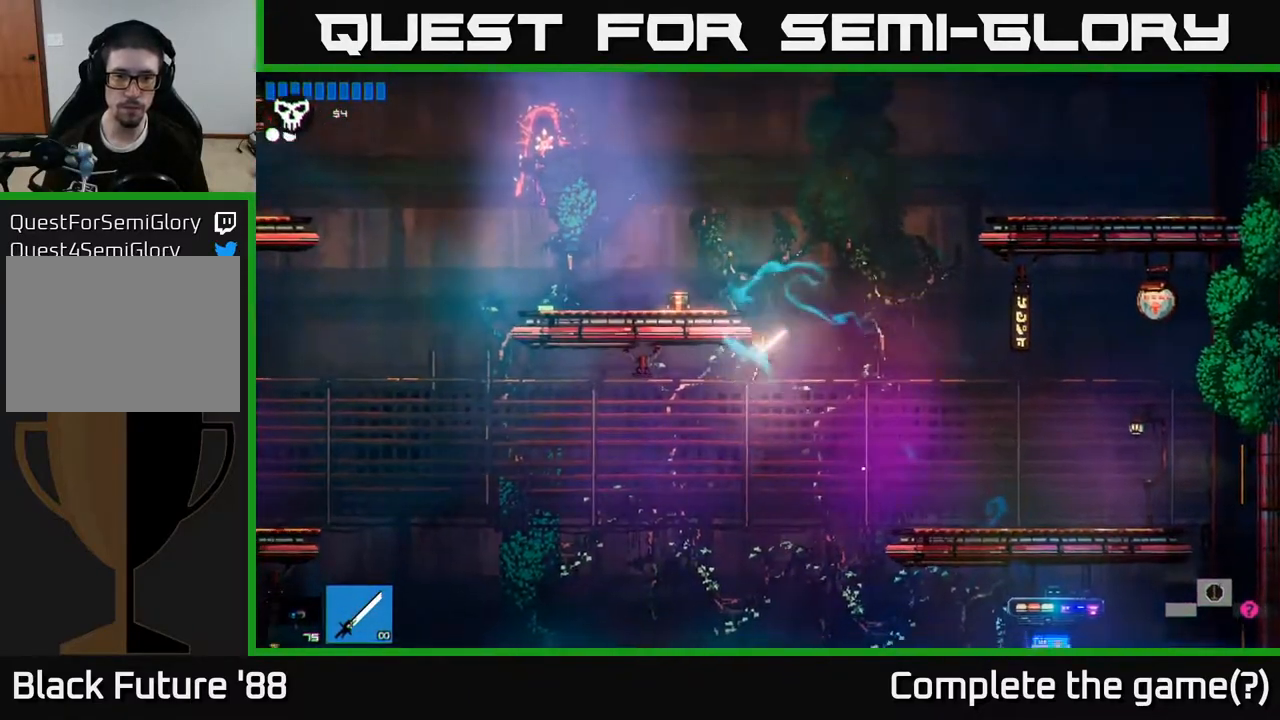
{"buttons": [], "left_stick": "center", "right_stick": "up-right", "events": [[17, "Y", "up"], [33, "left_stick", "right"], [183, "left_stick", "left"], [300, "A", "down"], [400, "A", "up"], [433, "left_stick", "center"], [467, "right_stick", "up-right"]]}
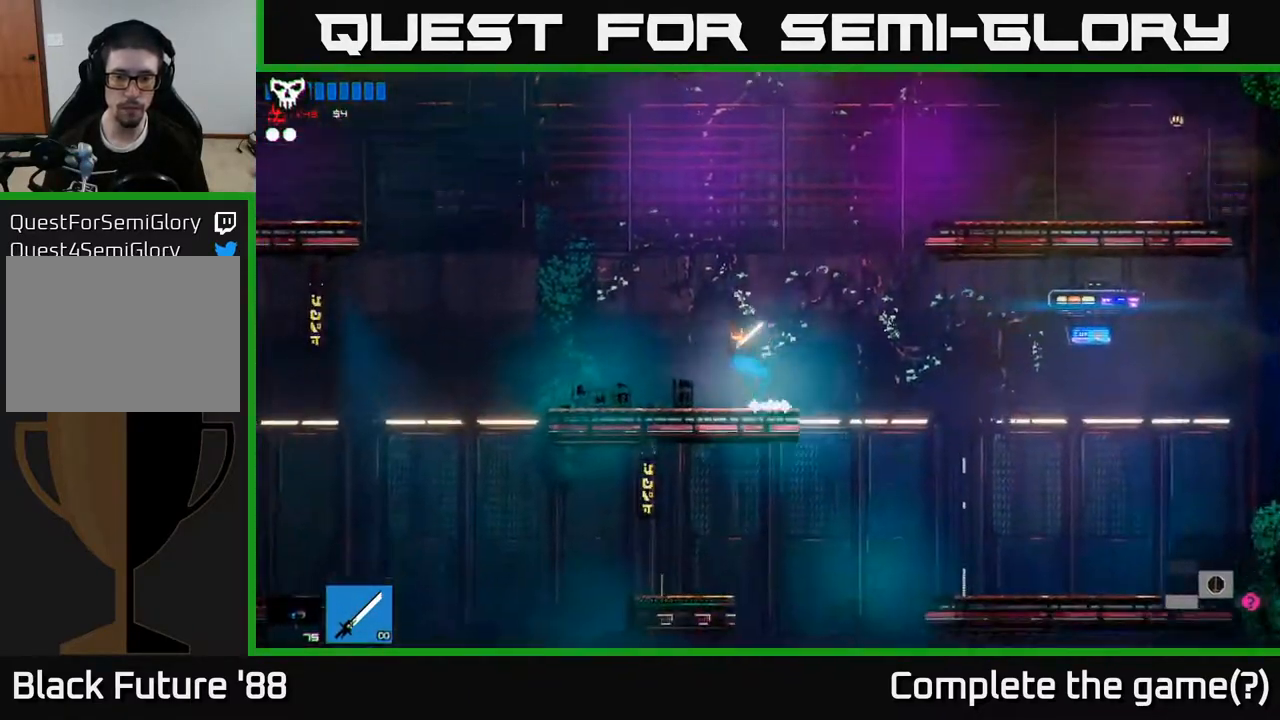
{"buttons": [], "left_stick": "right", "right_stick": "down-right", "events": [[67, "left_stick", "right"], [283, "left_stick", "center"], [350, "left_stick", "right"], [350, "right_stick", "right"], [450, "right_stick", "down-right"]]}
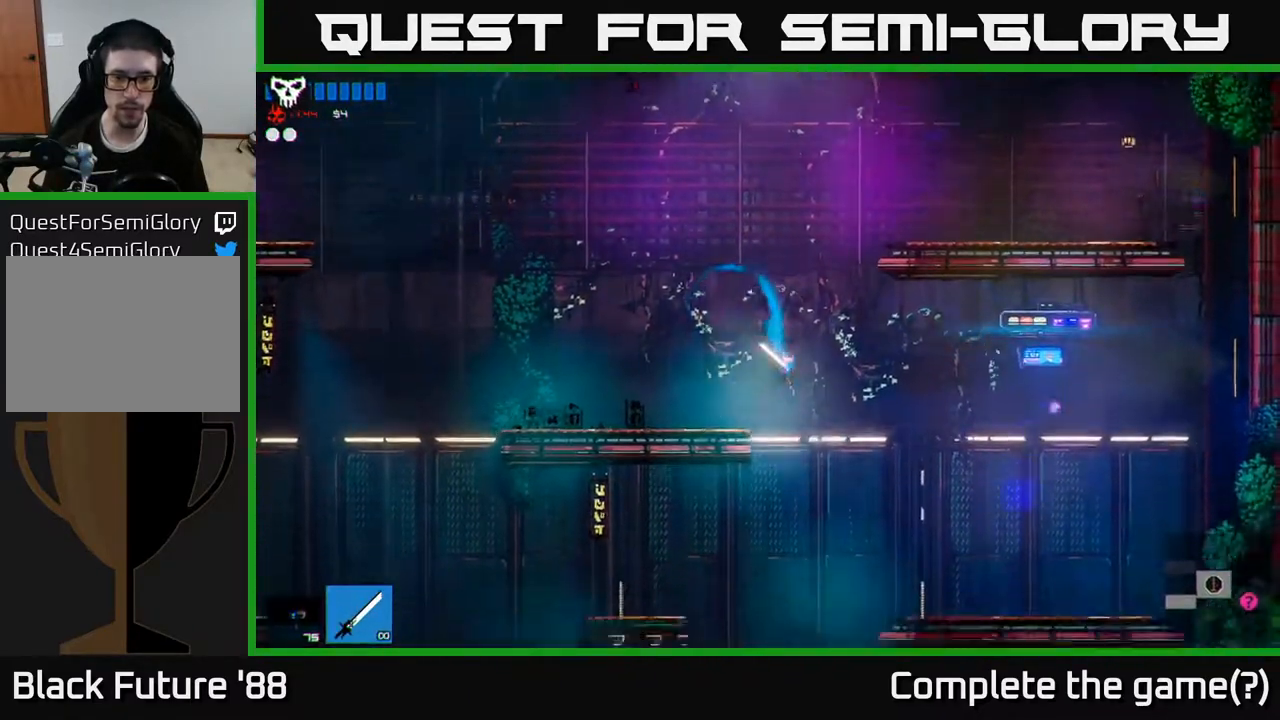
{"buttons": [], "left_stick": "center", "right_stick": "right", "events": [[33, "right_stick", "down"], [67, "left_stick", "left"], [300, "left_stick", "center"], [400, "right_stick", "right"]]}
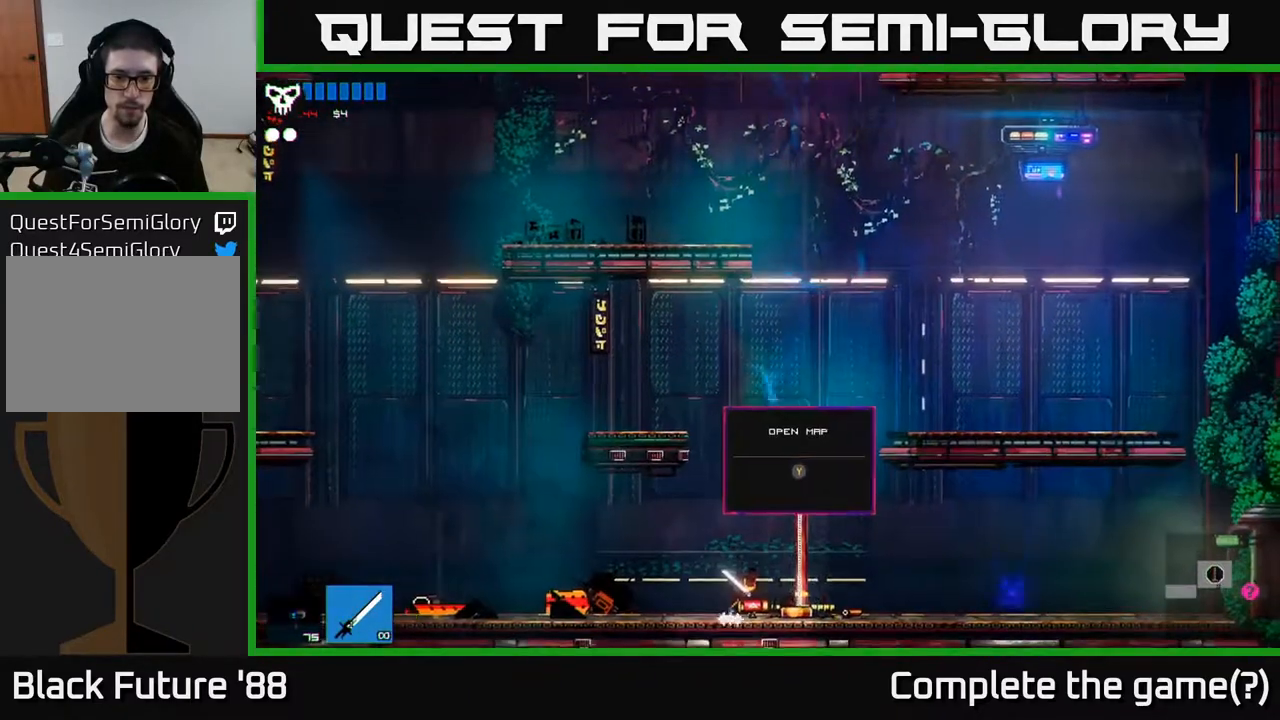
{"buttons": ["A"], "left_stick": "center", "right_stick": "up-right", "events": [[217, "left_stick", "right"], [350, "right_stick", "up-right"], [433, "left_stick", "center"], [450, "A", "down"]]}
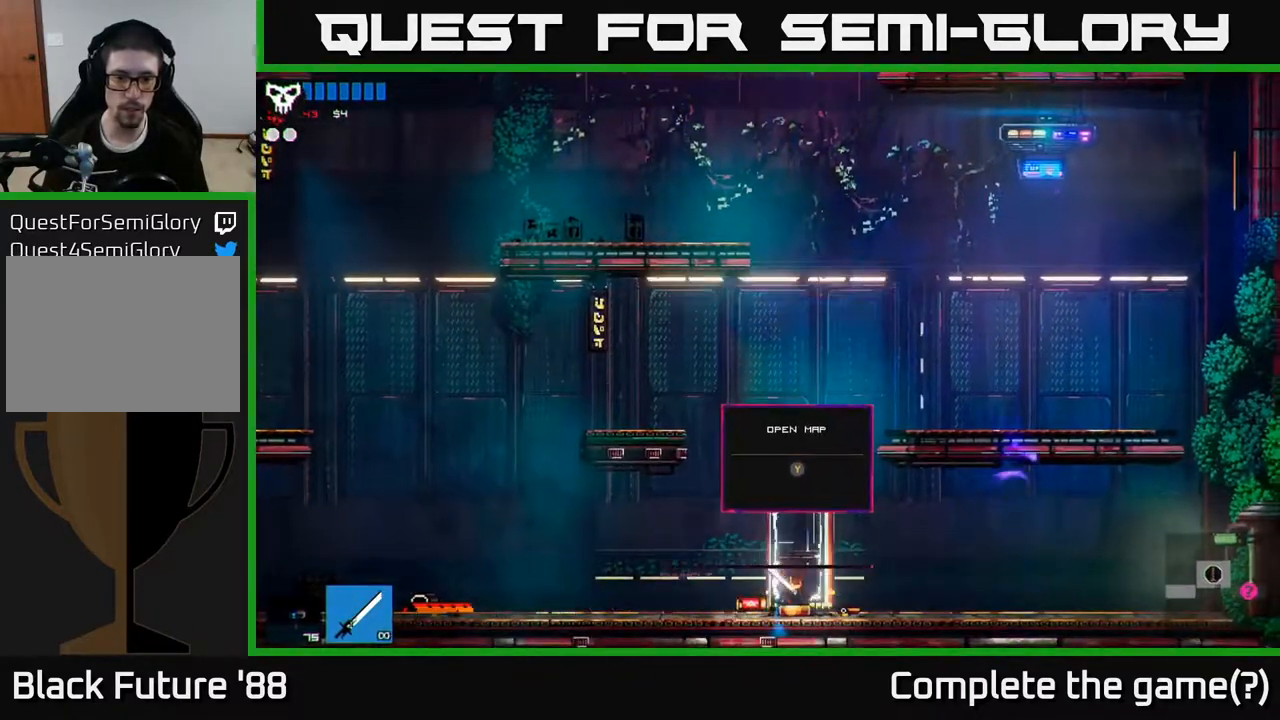
{"buttons": [], "left_stick": "up", "right_stick": "up-right", "events": [[183, "A", "up"], [283, "left_stick", "up"], [383, "A", "down"], [433, "L1", "down"], [483, "A", "up"], [500, "L1", "up"]]}
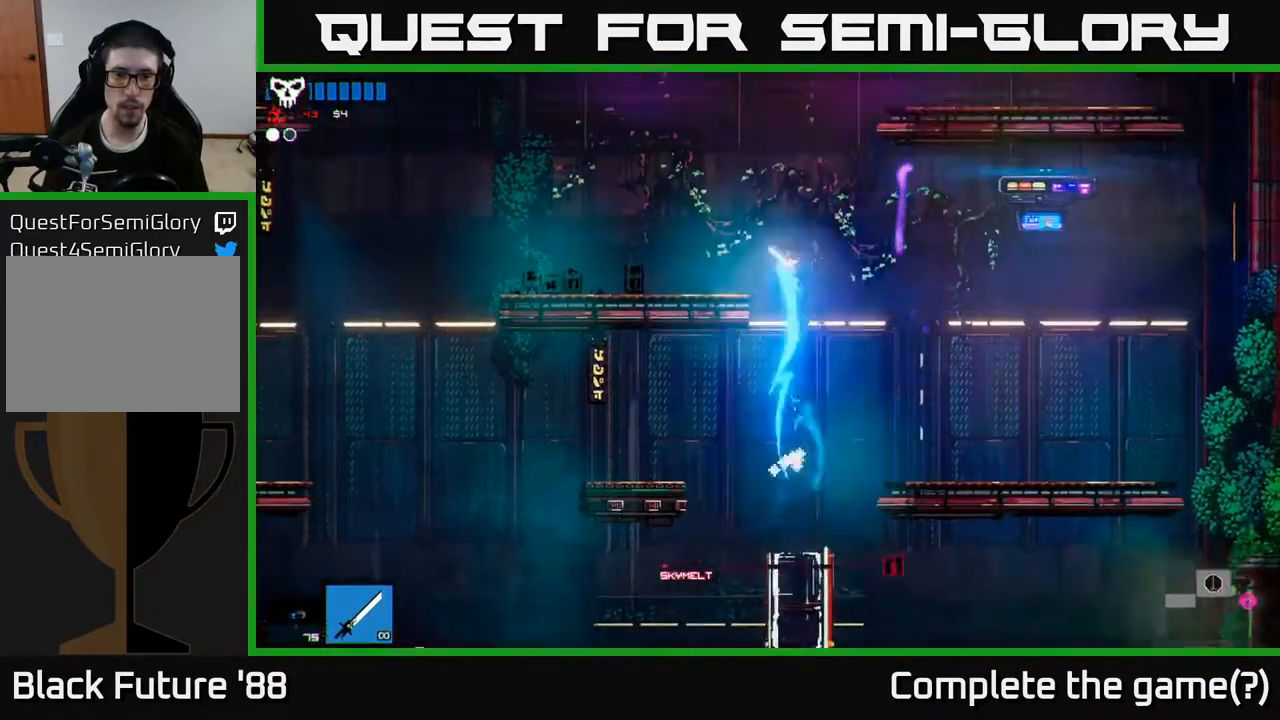
{"buttons": [], "left_stick": "left", "right_stick": "up-right", "events": [[167, "L1", "down"], [267, "L1", "up"], [367, "left_stick", "left"]]}
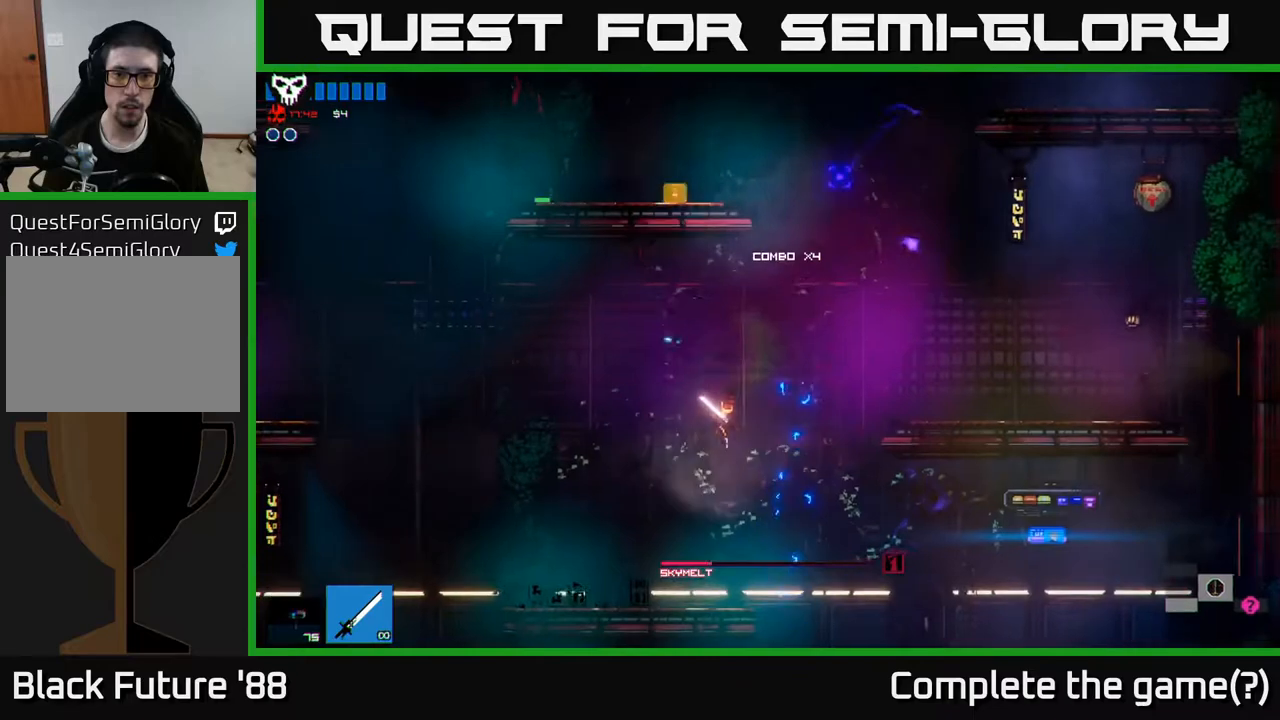
{"buttons": ["A"], "left_stick": "right", "right_stick": "up-right", "events": [[117, "left_stick", "center"], [167, "left_stick", "right"], [433, "A", "down"]]}
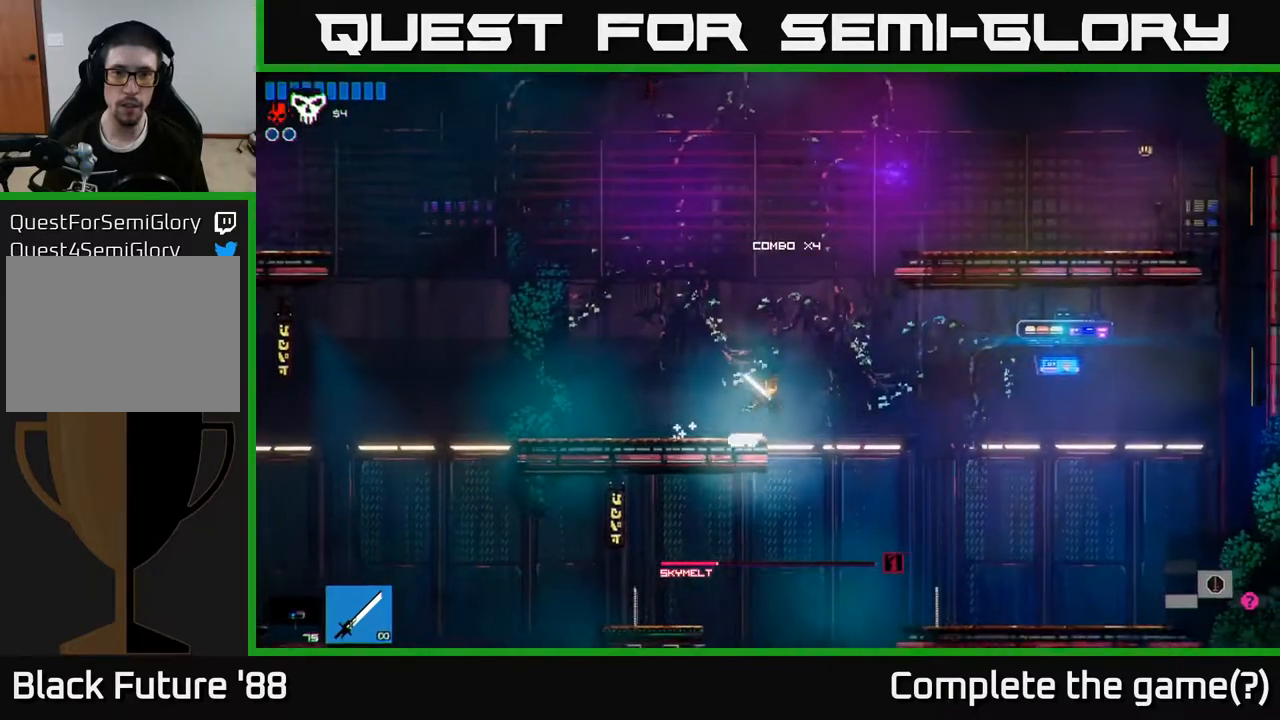
{"buttons": [], "left_stick": "right", "right_stick": "up-right", "events": [[433, "A", "up"]]}
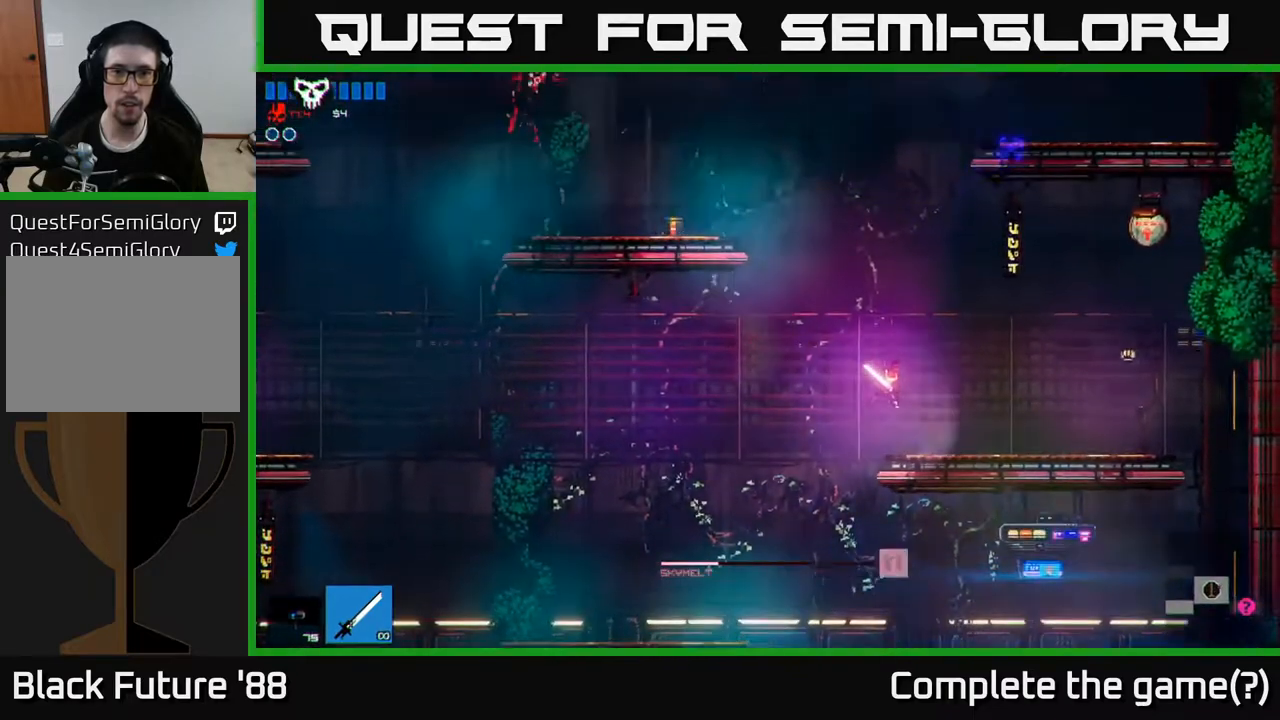
{"buttons": [], "left_stick": "left", "right_stick": "up-right", "events": [[67, "left_stick", "center"], [150, "left_stick", "left"], [300, "A", "down"], [433, "A", "up"]]}
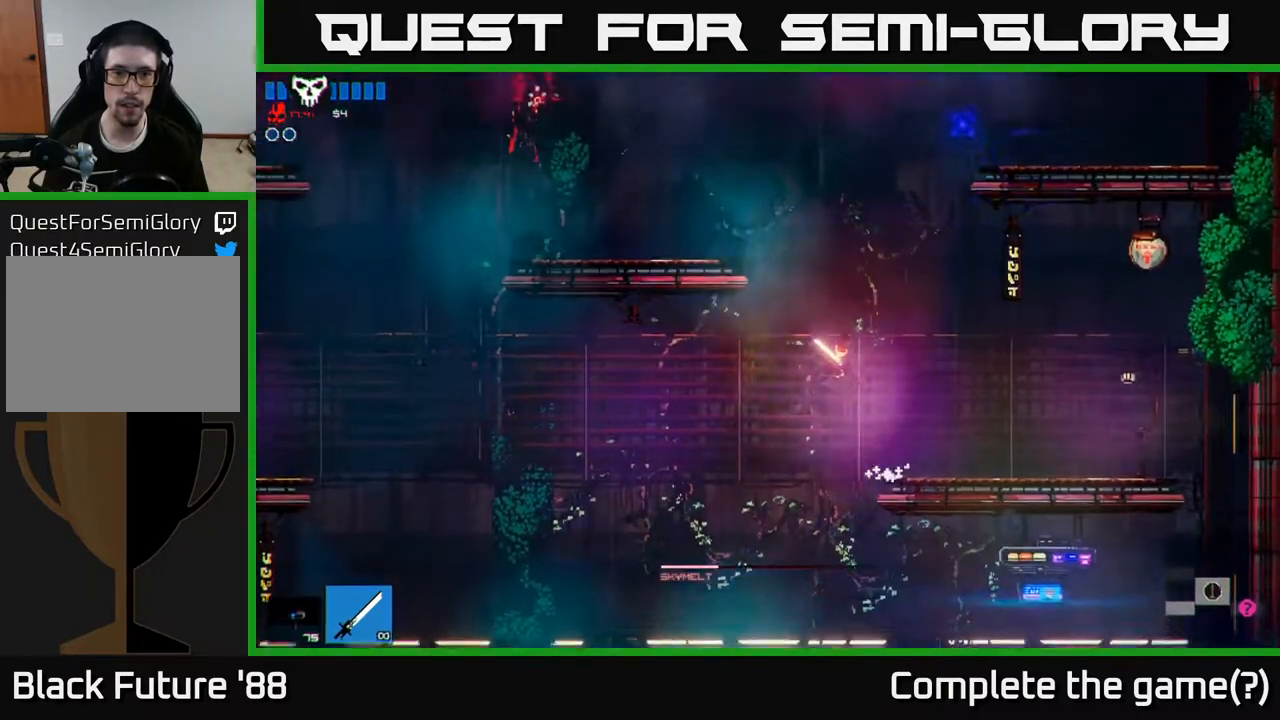
{"buttons": [], "left_stick": "left", "right_stick": "center", "events": [[17, "A", "down"], [150, "right_stick", "center"], [217, "Y", "down"], [283, "A", "up"], [333, "Y", "up"]]}
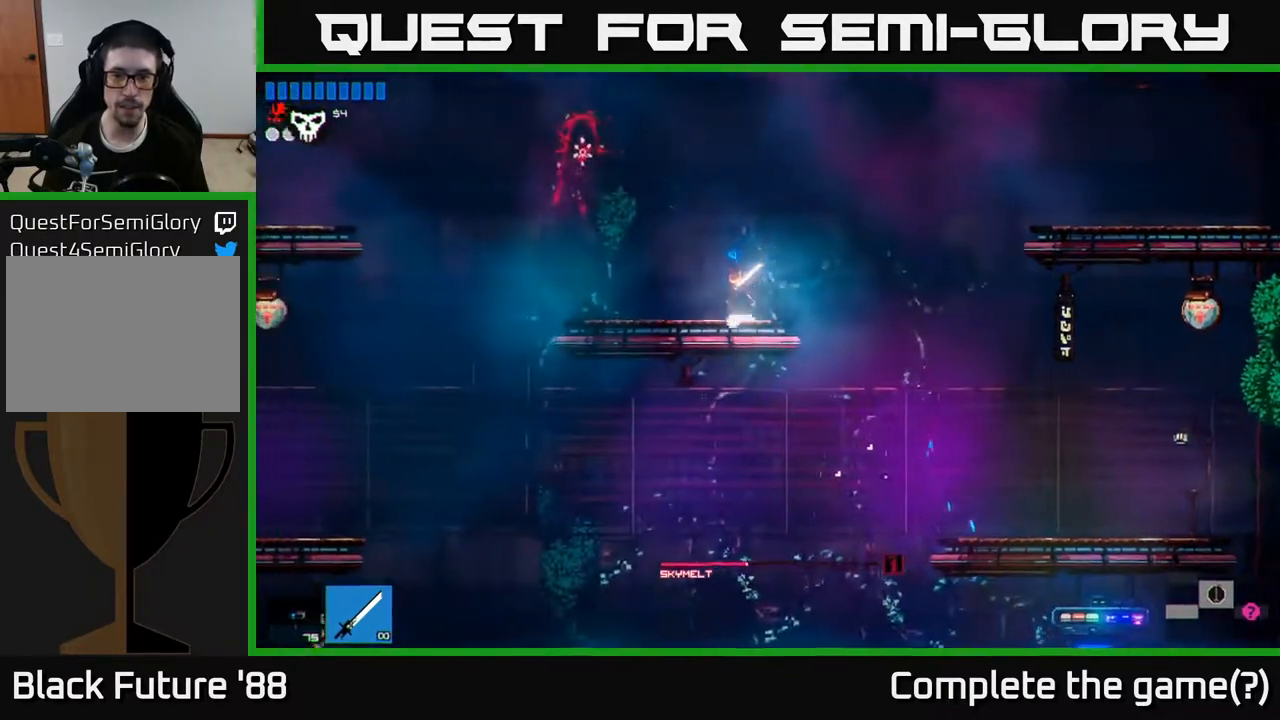
{"buttons": ["A"], "left_stick": "left", "right_stick": "left", "events": [[67, "right_stick", "left"], [433, "A", "down"]]}
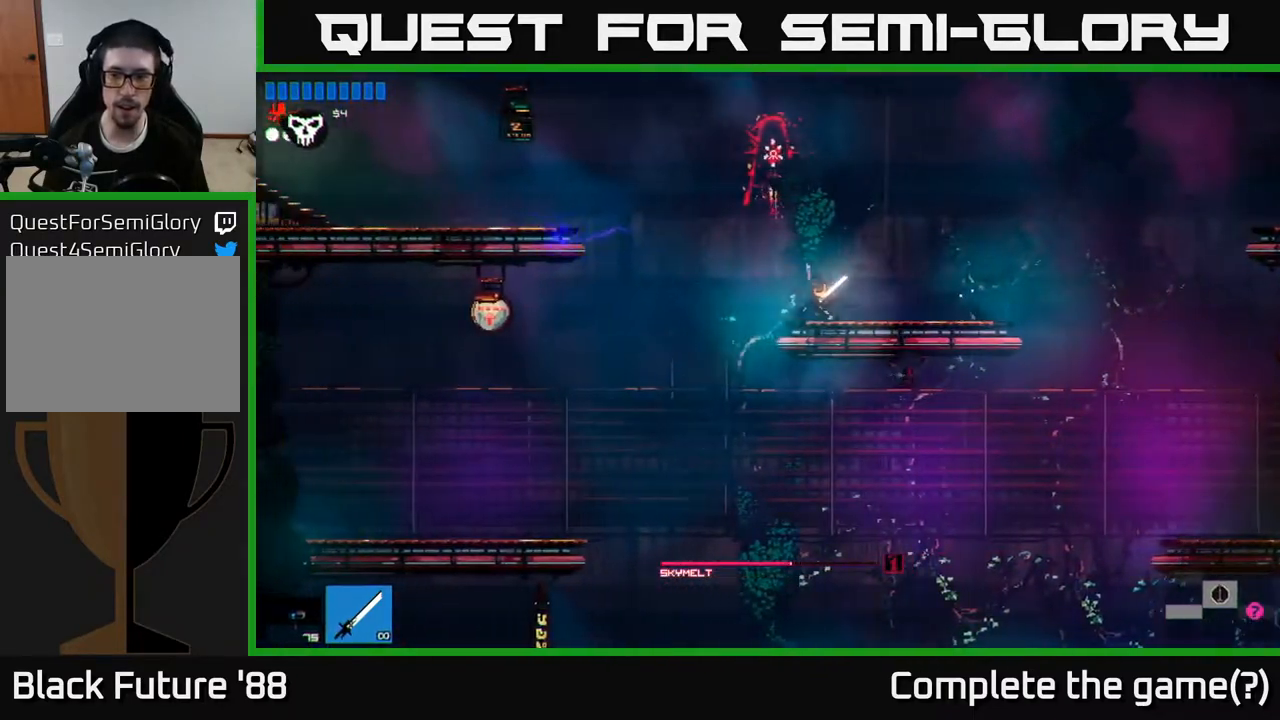
{"buttons": [], "left_stick": "center", "right_stick": "down-left", "events": [[100, "A", "up"], [367, "left_stick", "center"], [383, "right_stick", "down-left"]]}
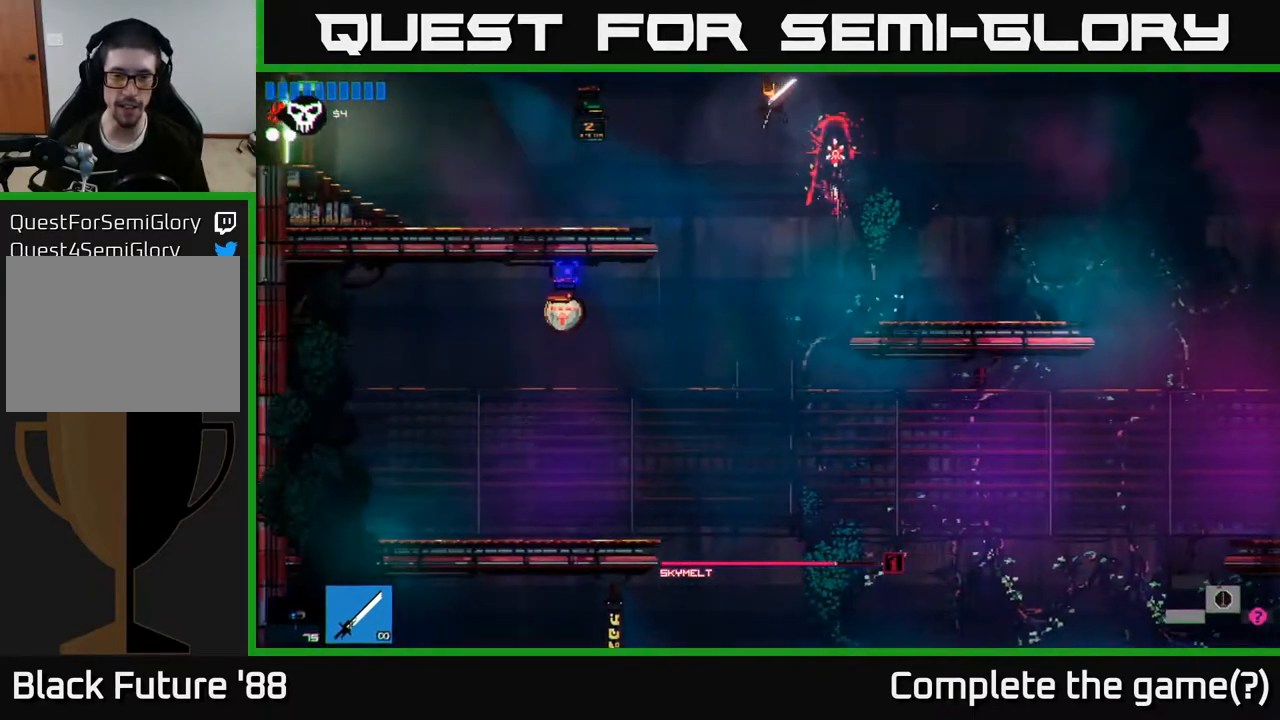
{"buttons": [], "left_stick": "center", "right_stick": "down", "events": [[17, "right_stick", "down"], [100, "left_stick", "down-left"], [283, "left_stick", "center"]]}
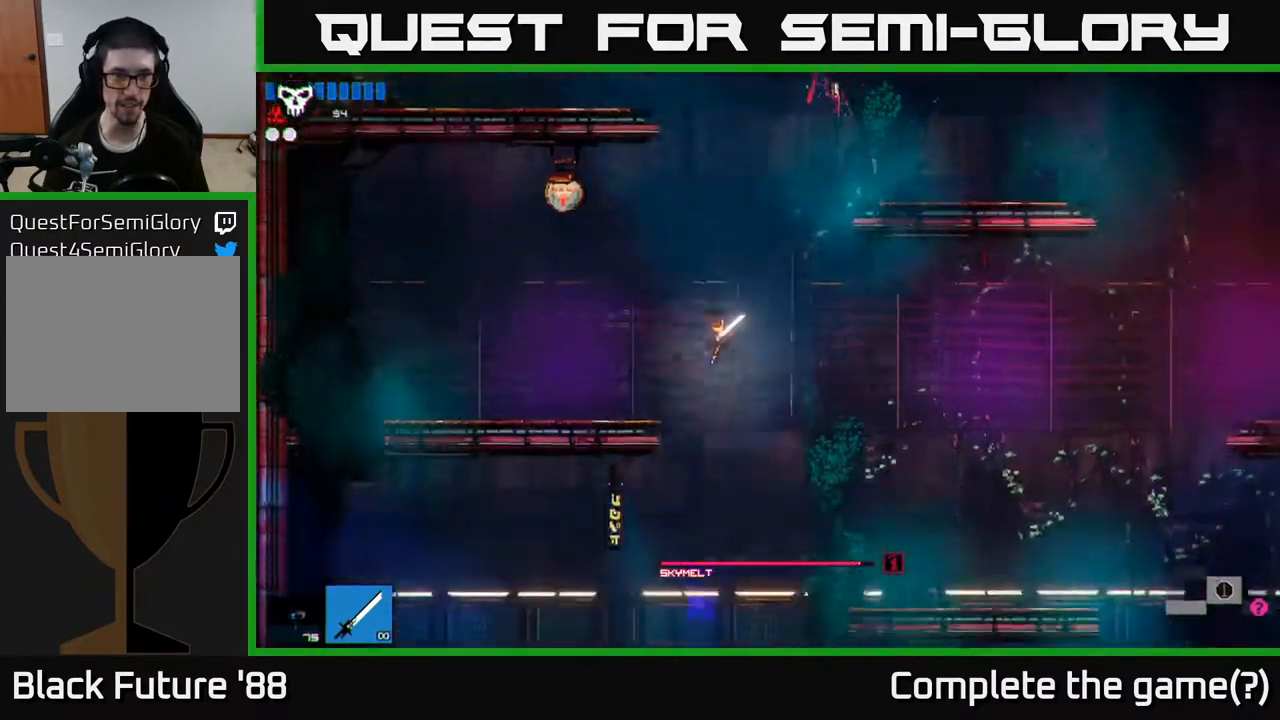
{"buttons": [], "left_stick": "right", "right_stick": "right", "events": [[167, "left_stick", "left"], [317, "right_stick", "down-right"], [367, "left_stick", "center"], [417, "left_stick", "right"], [467, "right_stick", "right"]]}
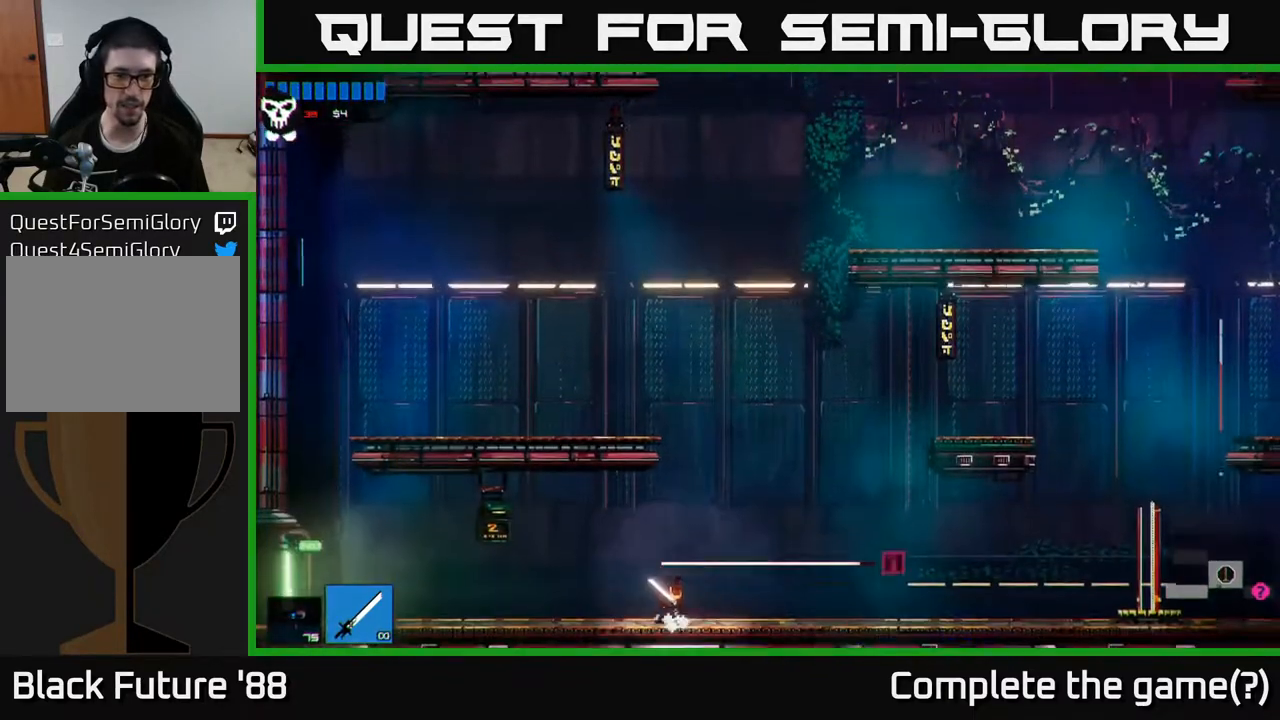
{"buttons": [], "left_stick": "right", "right_stick": "right", "events": []}